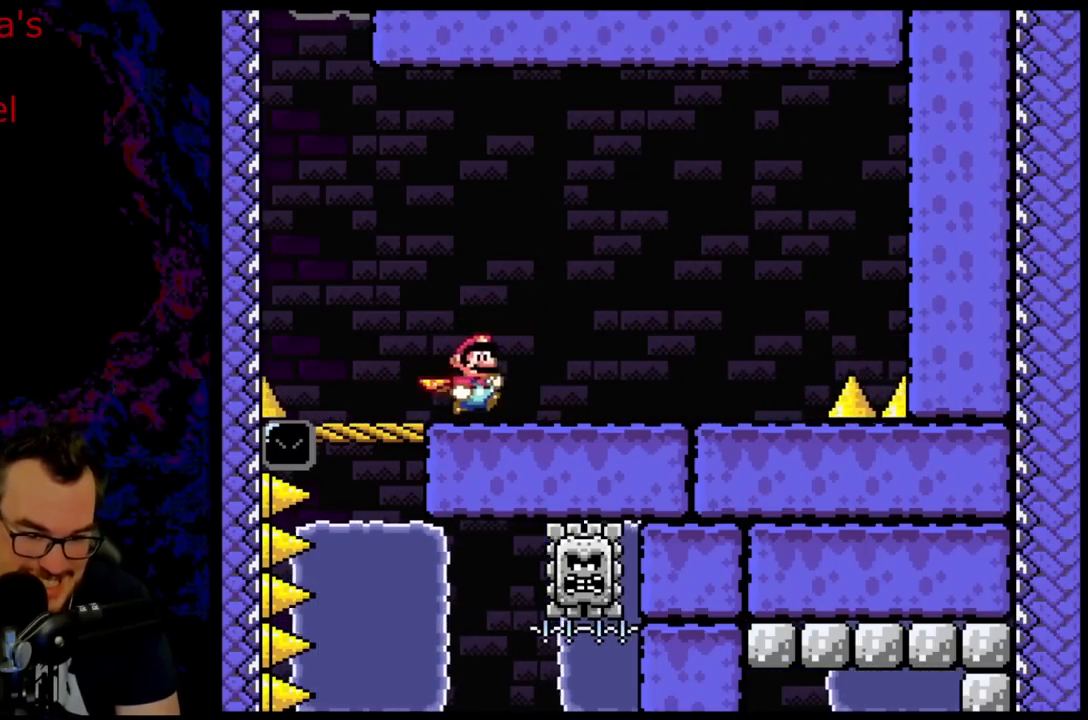
Gameplay with a controller (Nintendo layout); each line is a JSON object with the inputs held at the frame after it. "events" lists button and stick changes between this image and that frame as [ms after this image, input, new state], when the widget could be followed in between. Not read: L3 R3.
{"buttons": ["Y", "DPAD_RIGHT"], "events": []}
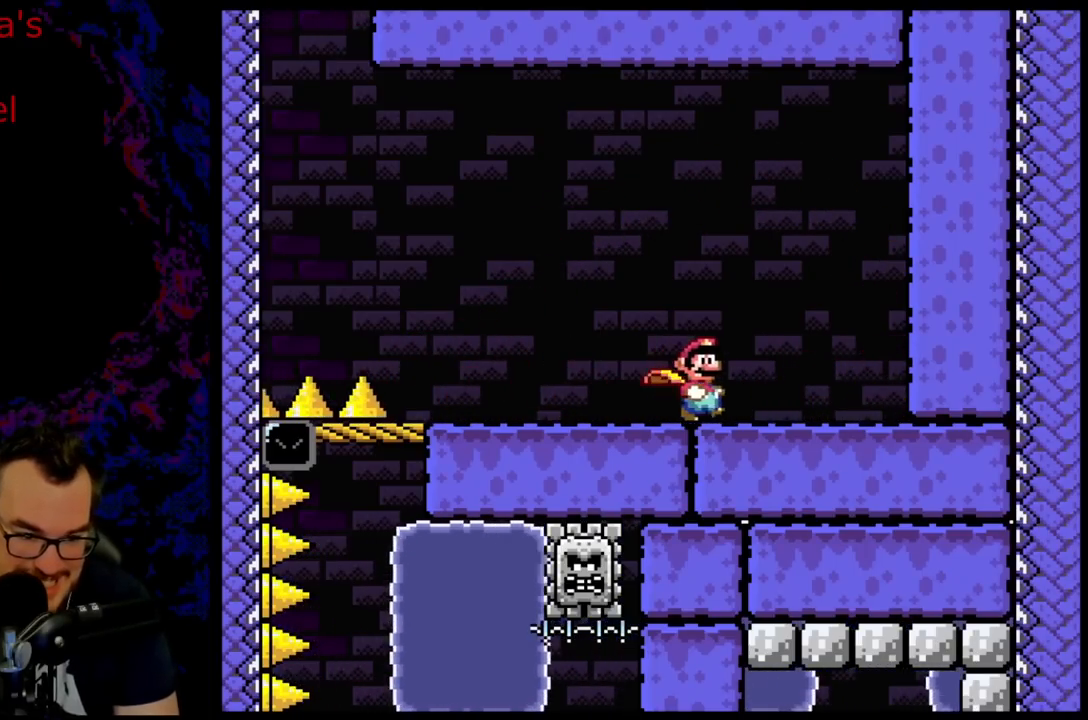
{"buttons": ["Y", "DPAD_LEFT"], "events": [[450, "DPAD_LEFT", "down"], [450, "DPAD_RIGHT", "up"], [450, "DPAD_UP", "down"], [467, "DPAD_UP", "up"]]}
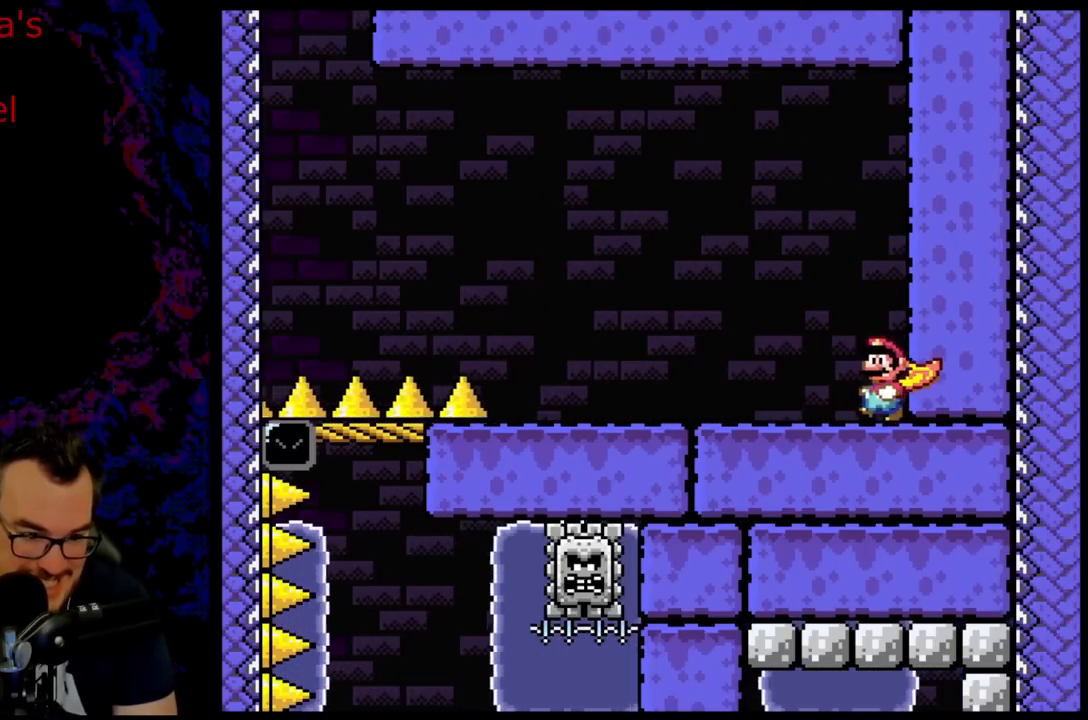
{"buttons": ["X", "DPAD_LEFT"], "events": [[33, "X", "down"], [33, "Y", "up"]]}
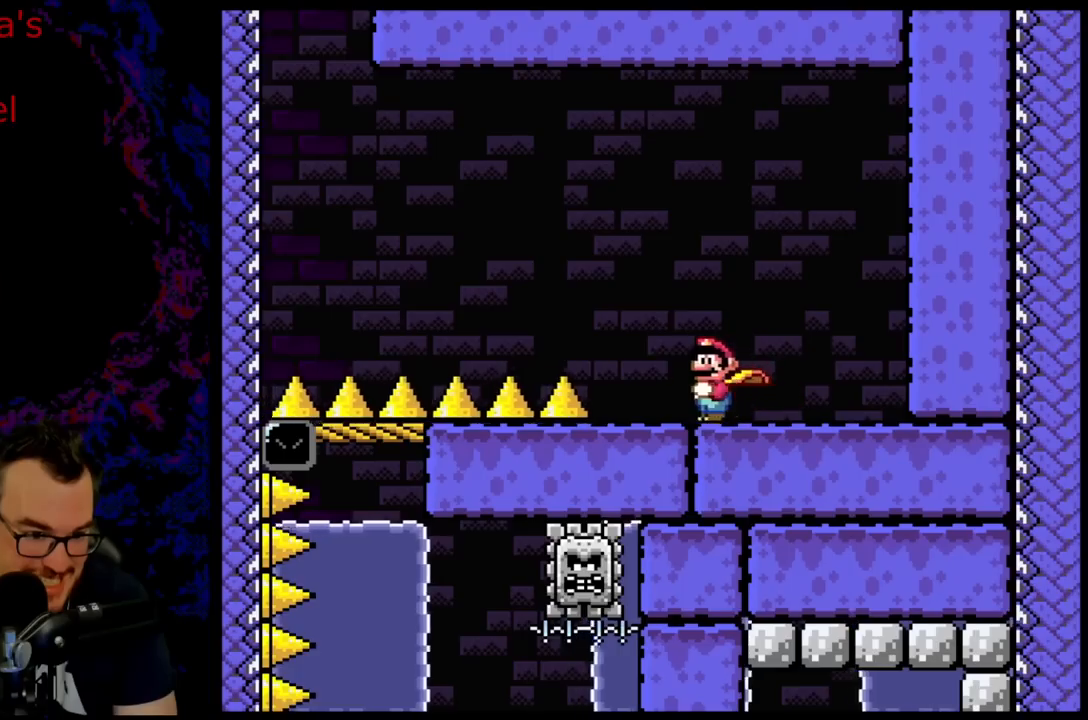
{"buttons": ["A", "X", "DPAD_LEFT"], "events": [[67, "A", "down"]]}
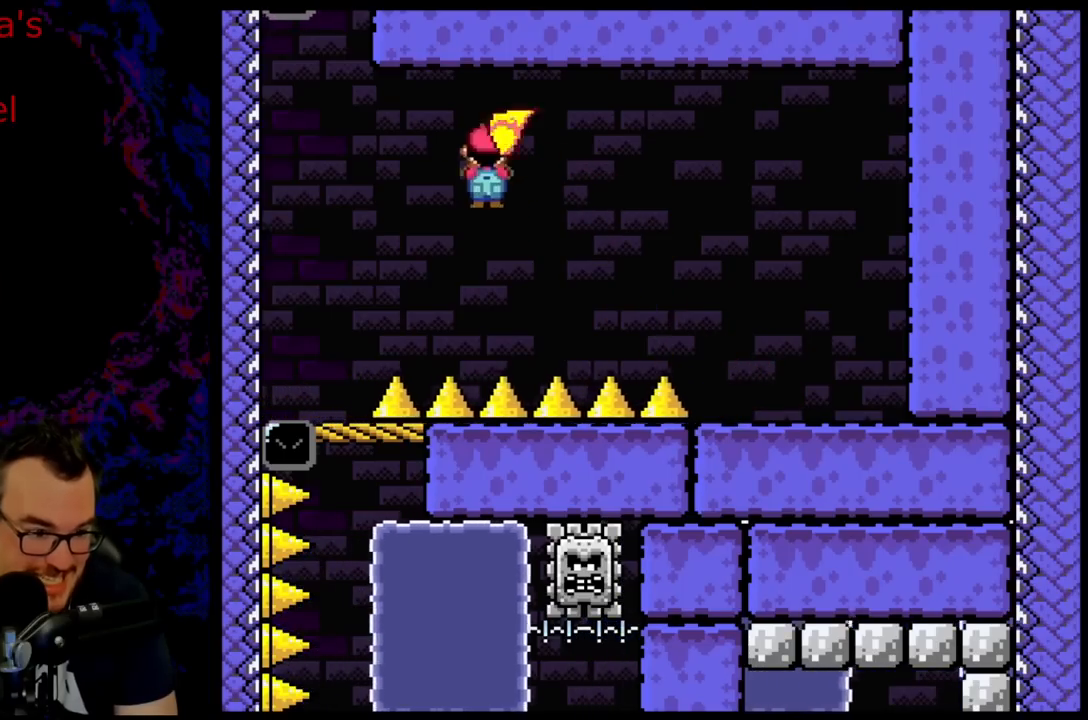
{"buttons": ["A", "X"], "events": [[417, "DPAD_LEFT", "up"]]}
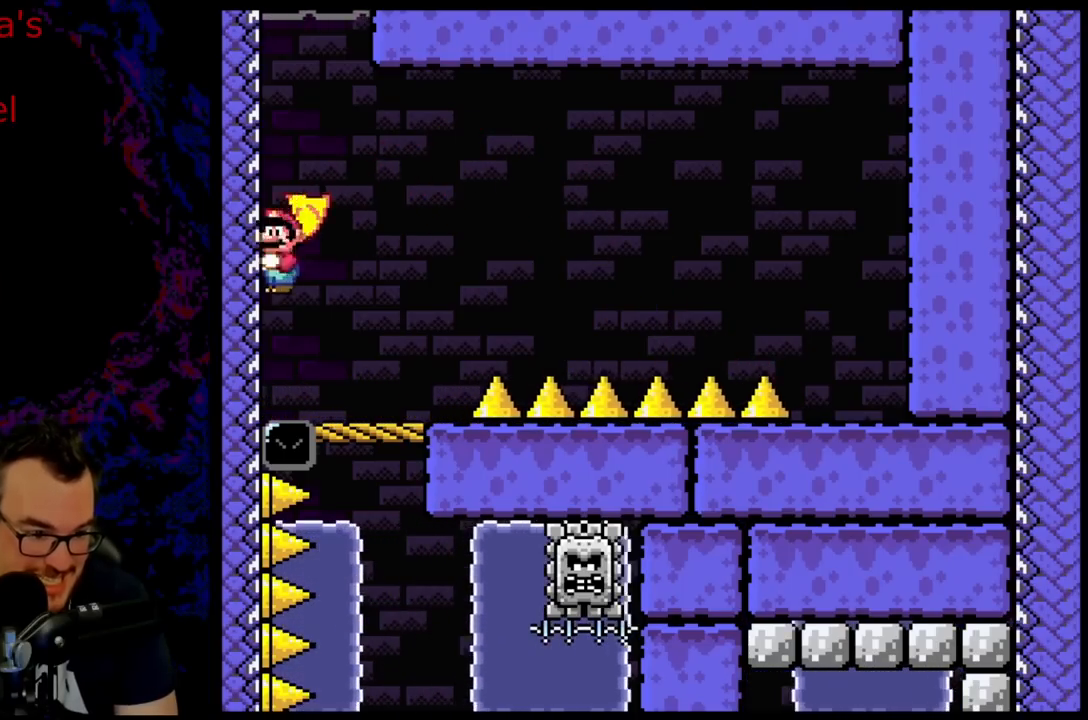
{"buttons": ["X", "DPAD_RIGHT"], "events": [[50, "DPAD_RIGHT", "down"], [383, "A", "up"]]}
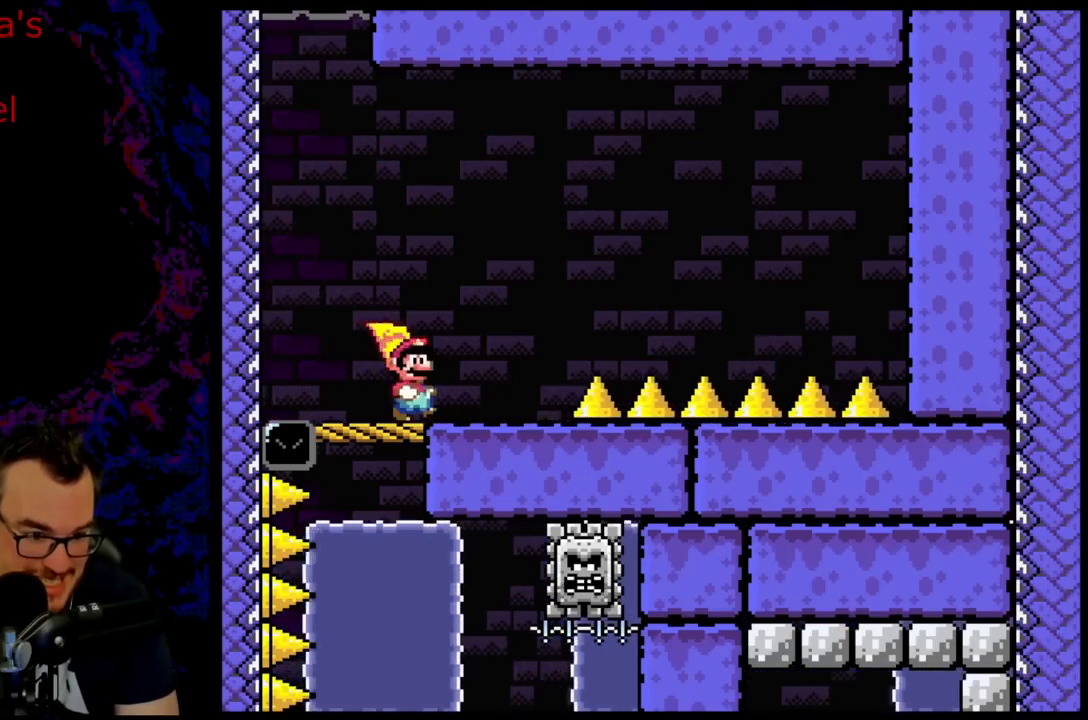
{"buttons": ["A", "X", "DPAD_RIGHT"], "events": [[450, "A", "down"]]}
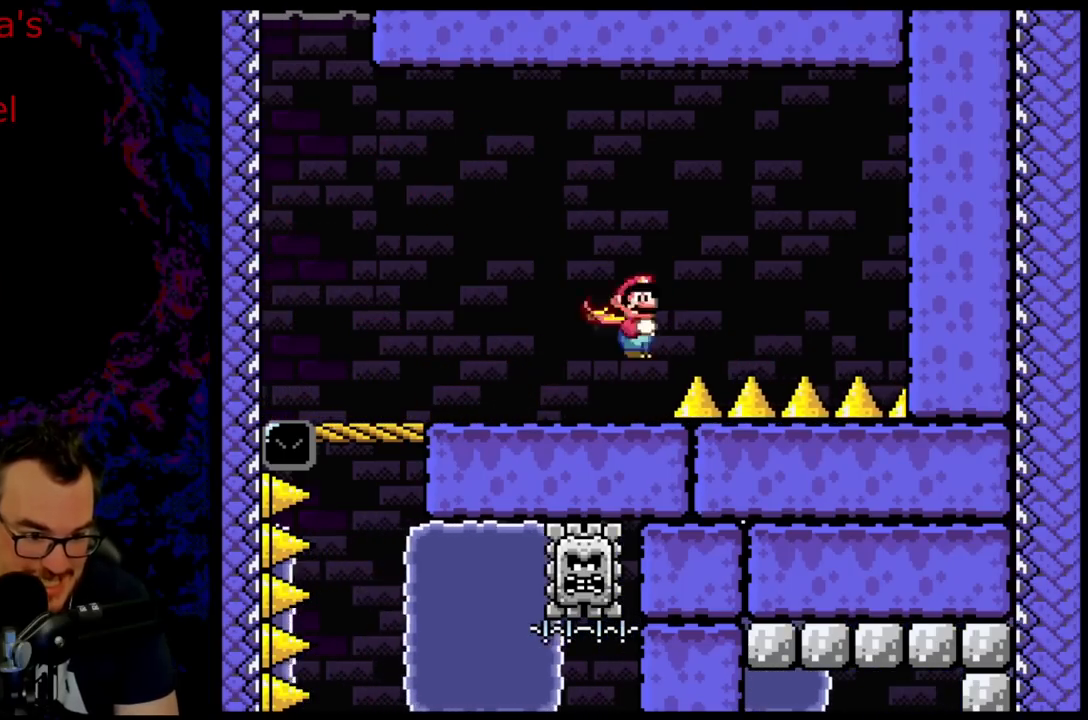
{"buttons": ["X", "DPAD_LEFT"], "events": [[300, "DPAD_LEFT", "down"], [300, "DPAD_RIGHT", "up"], [300, "DPAD_UP", "down"], [317, "DPAD_UP", "up"], [400, "A", "up"]]}
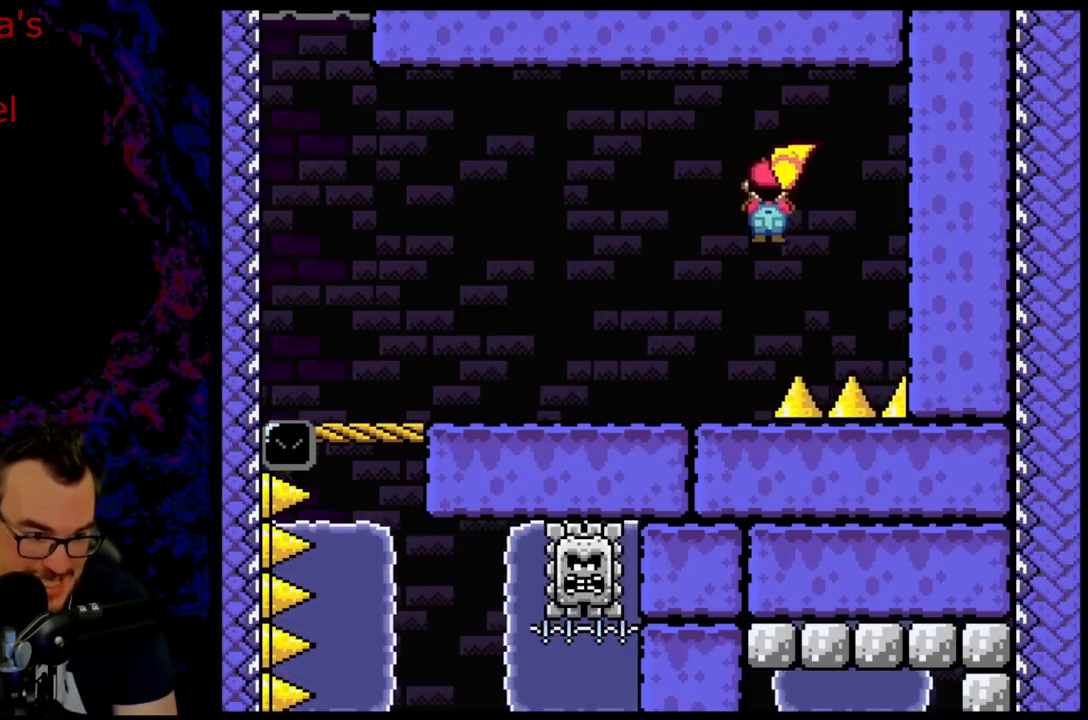
{"buttons": ["X", "DPAD_LEFT"], "events": []}
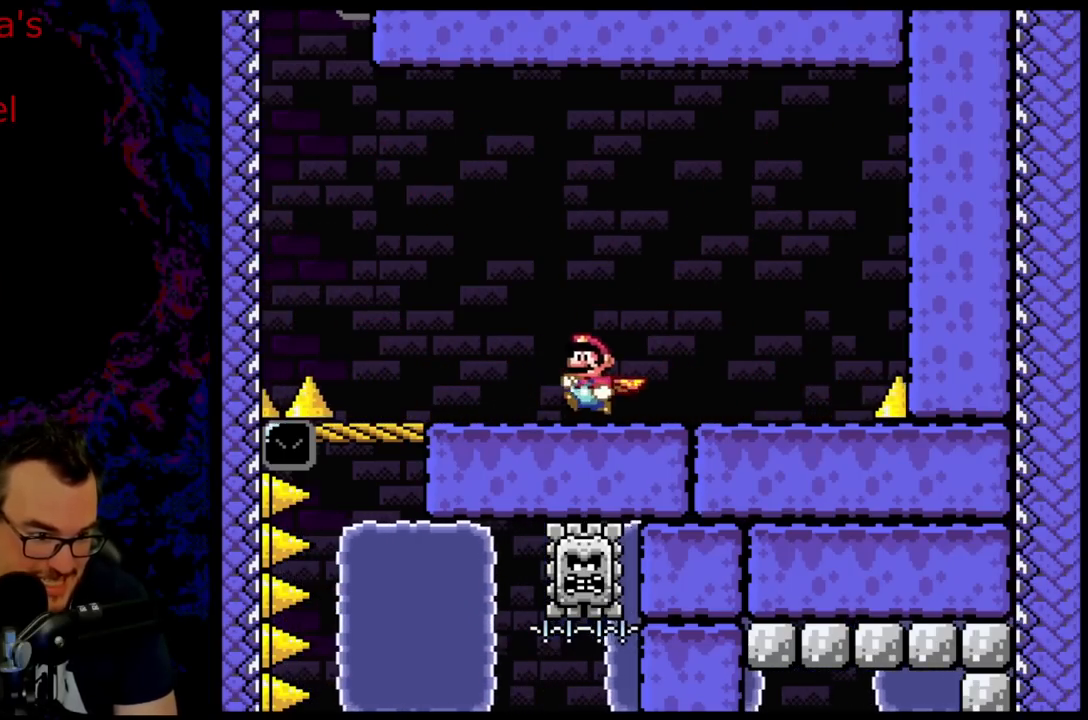
{"buttons": ["A", "X", "DPAD_RIGHT"], "events": [[283, "A", "down"], [367, "DPAD_UP", "down"], [400, "DPAD_LEFT", "up"], [400, "DPAD_RIGHT", "down"], [417, "DPAD_UP", "up"]]}
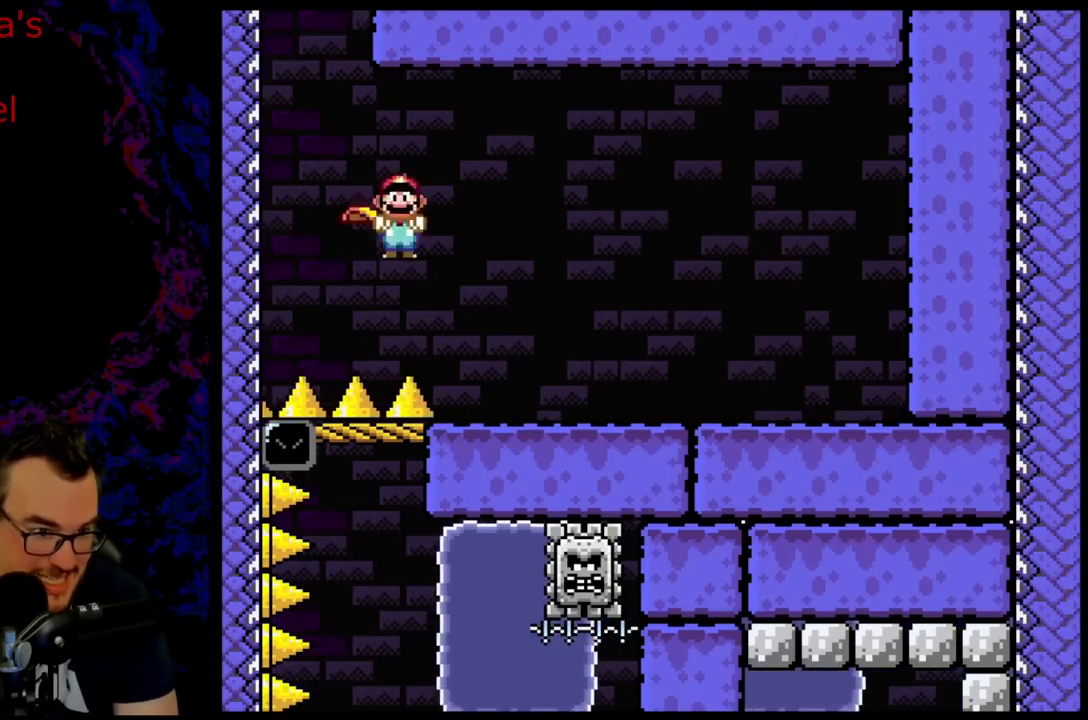
{"buttons": ["X", "DPAD_RIGHT"], "events": [[433, "A", "up"]]}
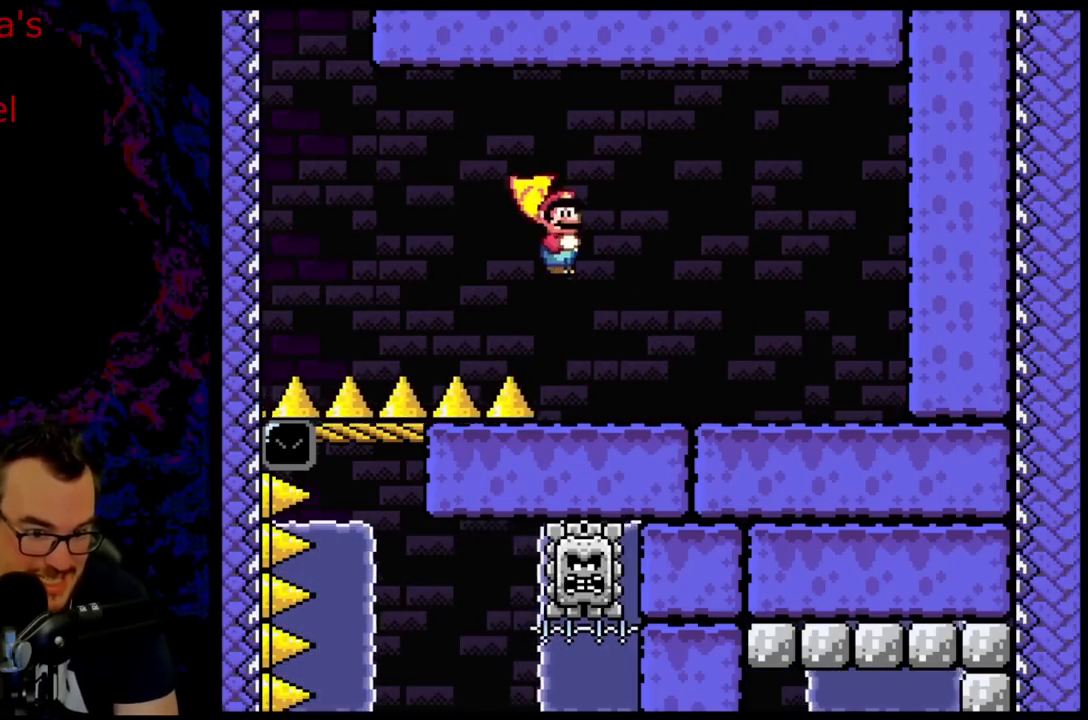
{"buttons": ["X", "DPAD_RIGHT"], "events": []}
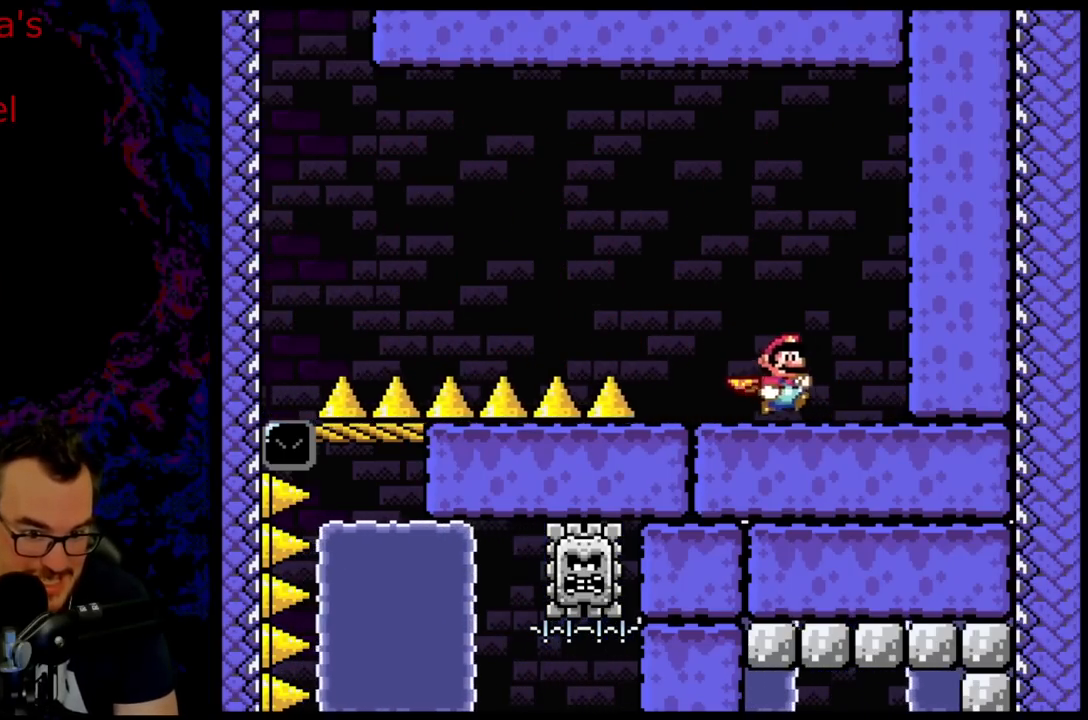
{"buttons": ["A", "X", "DPAD_LEFT"], "events": [[150, "A", "down"], [317, "DPAD_LEFT", "down"], [317, "DPAD_RIGHT", "up"], [317, "DPAD_UP", "down"], [333, "DPAD_UP", "up"]]}
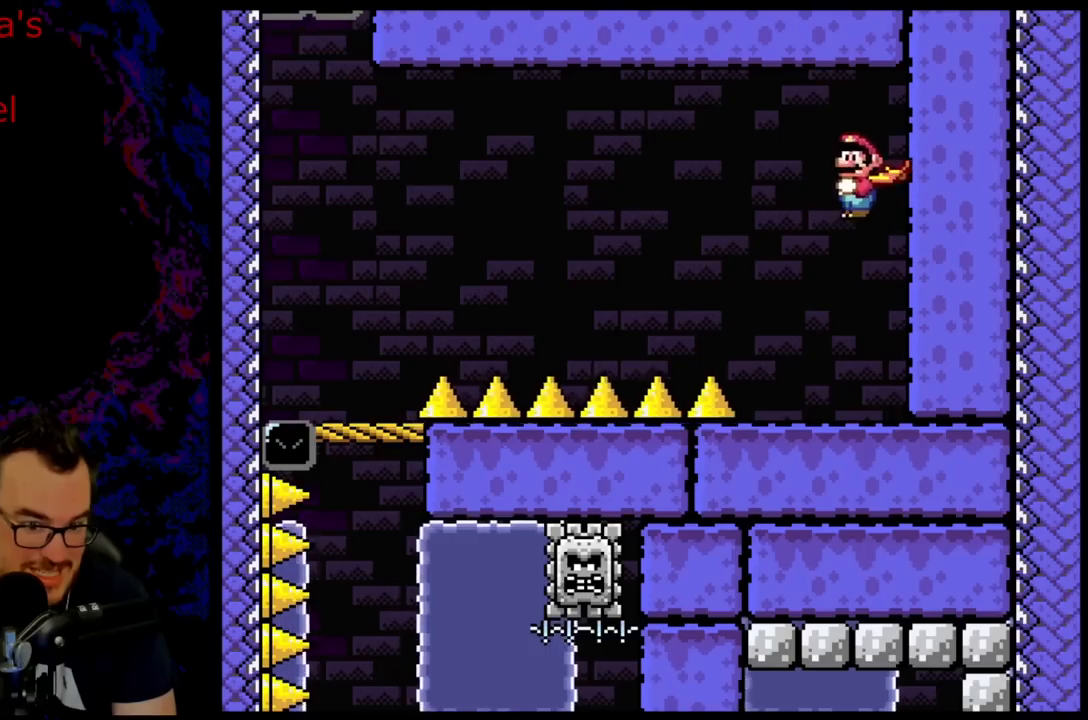
{"buttons": ["A", "X", "DPAD_LEFT"], "events": []}
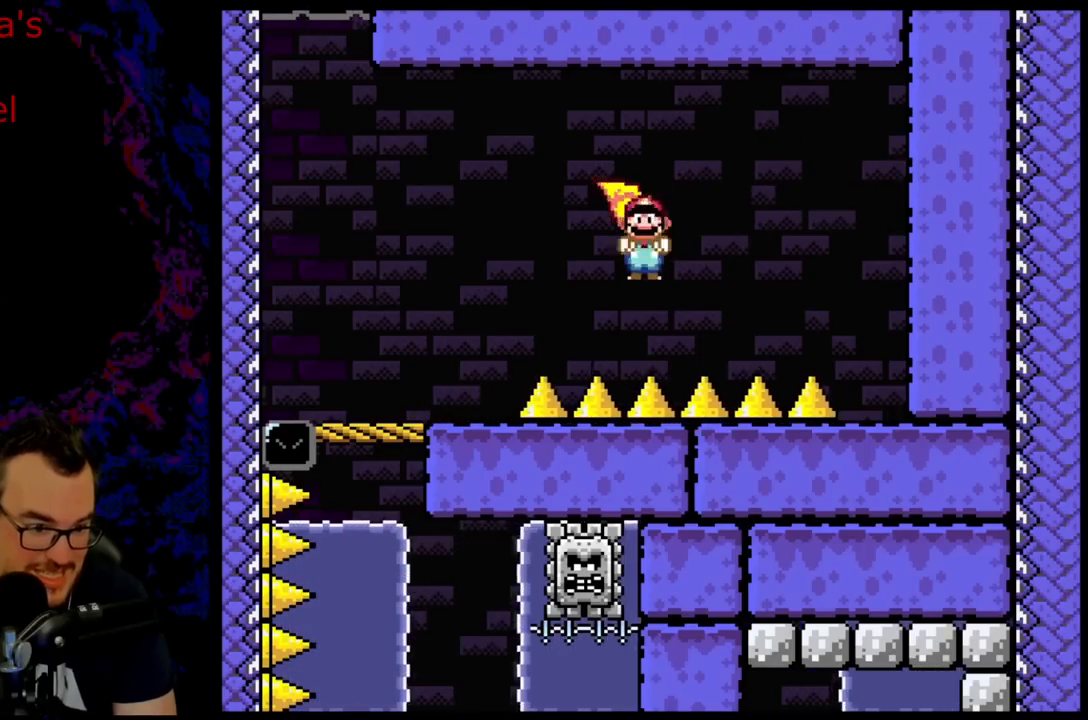
{"buttons": ["X", "DPAD_LEFT"], "events": [[100, "A", "up"]]}
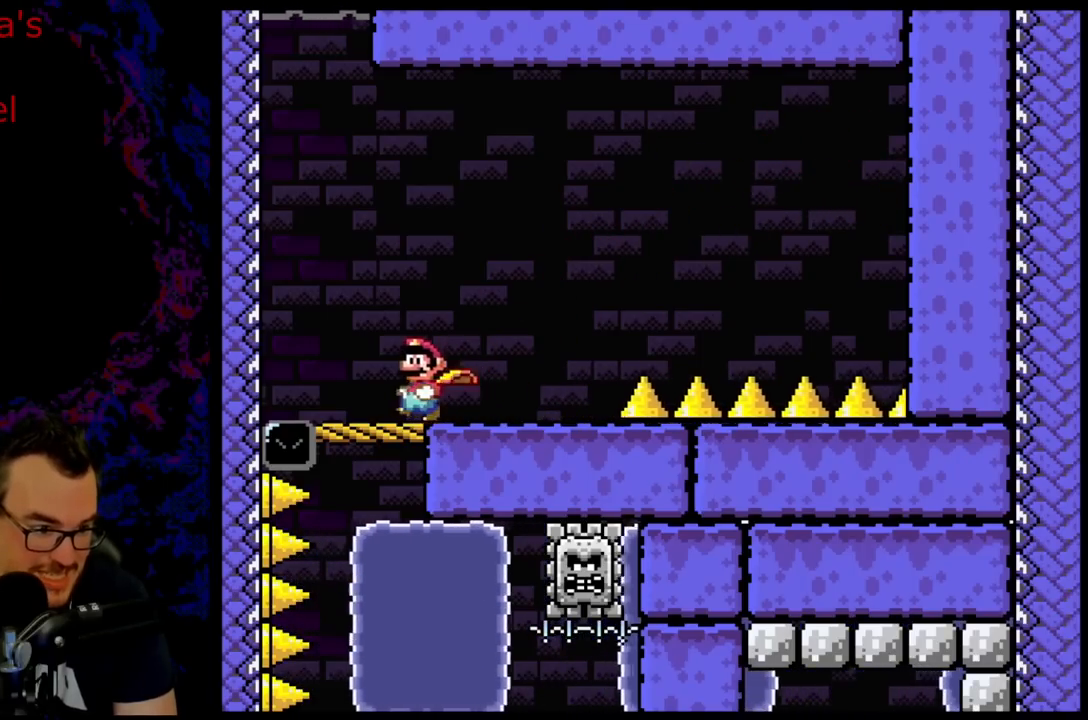
{"buttons": ["X", "DPAD_RIGHT"], "events": [[133, "A", "down"], [333, "DPAD_LEFT", "up"], [367, "DPAD_RIGHT", "down"], [400, "A", "up"]]}
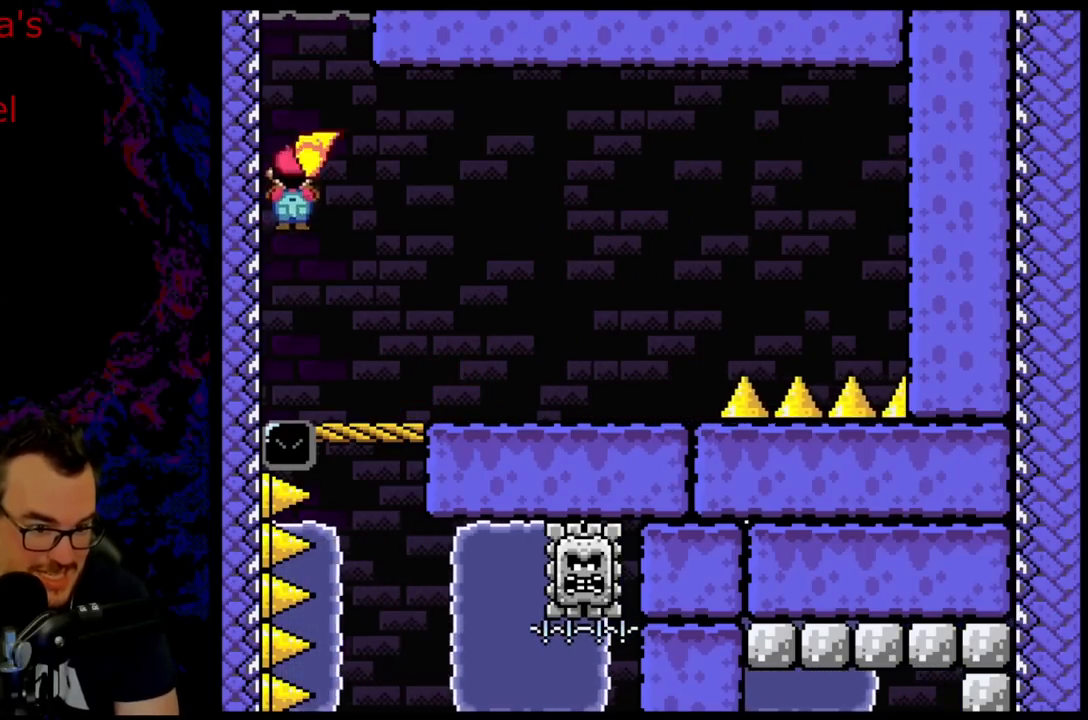
{"buttons": ["X", "DPAD_RIGHT"], "events": []}
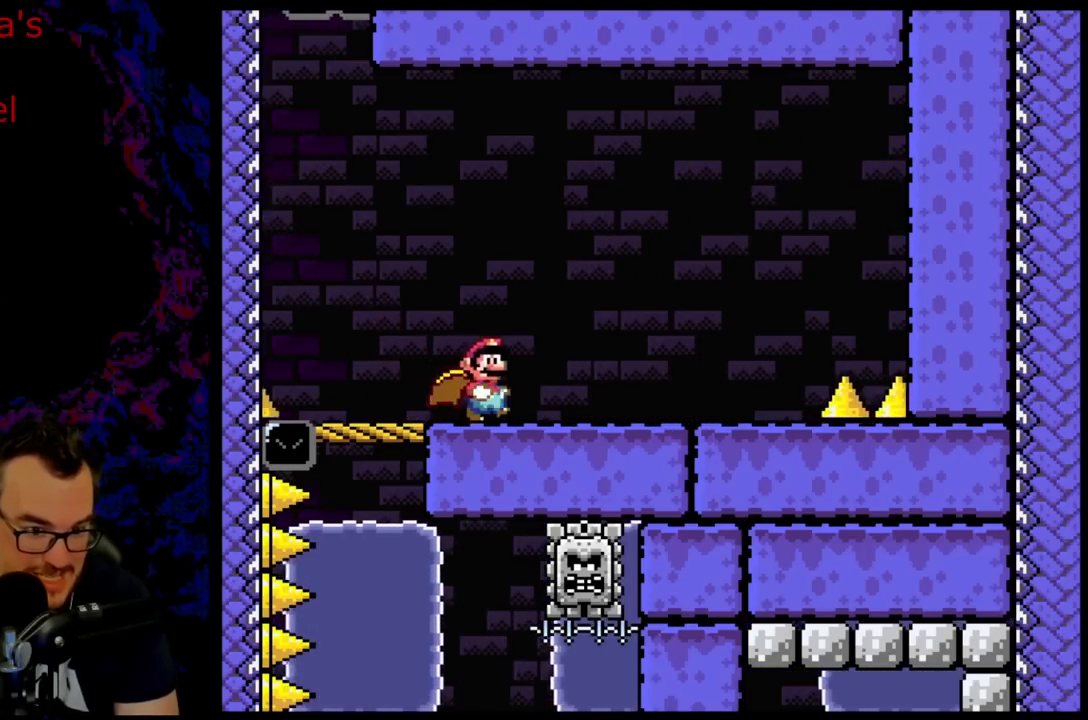
{"buttons": ["X", "DPAD_RIGHT"], "events": []}
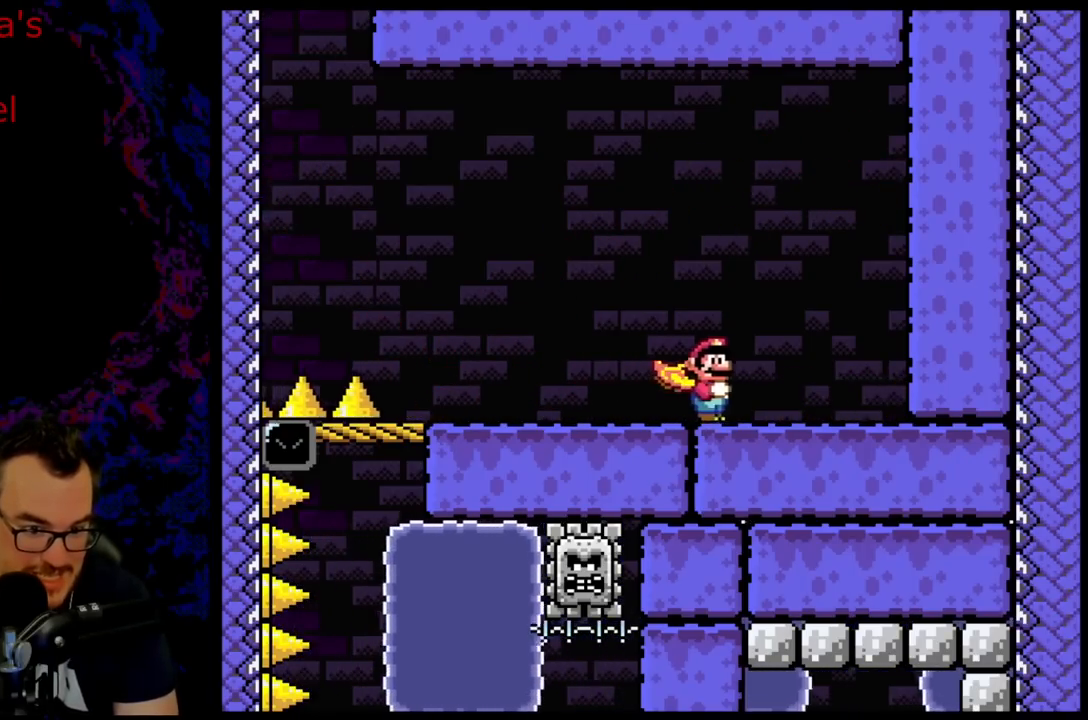
{"buttons": ["A", "X", "DPAD_LEFT"], "events": [[300, "A", "down"], [333, "DPAD_LEFT", "down"], [333, "DPAD_RIGHT", "up"], [333, "DPAD_UP", "down"], [367, "DPAD_UP", "up"]]}
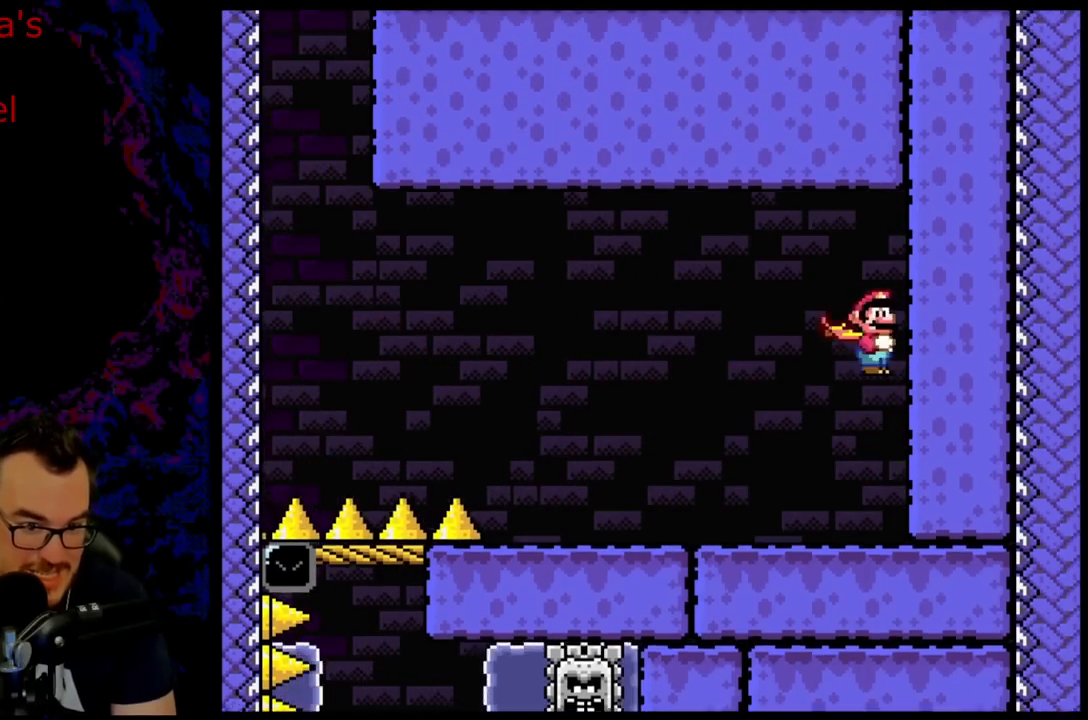
{"buttons": ["A", "X", "DPAD_LEFT"], "events": []}
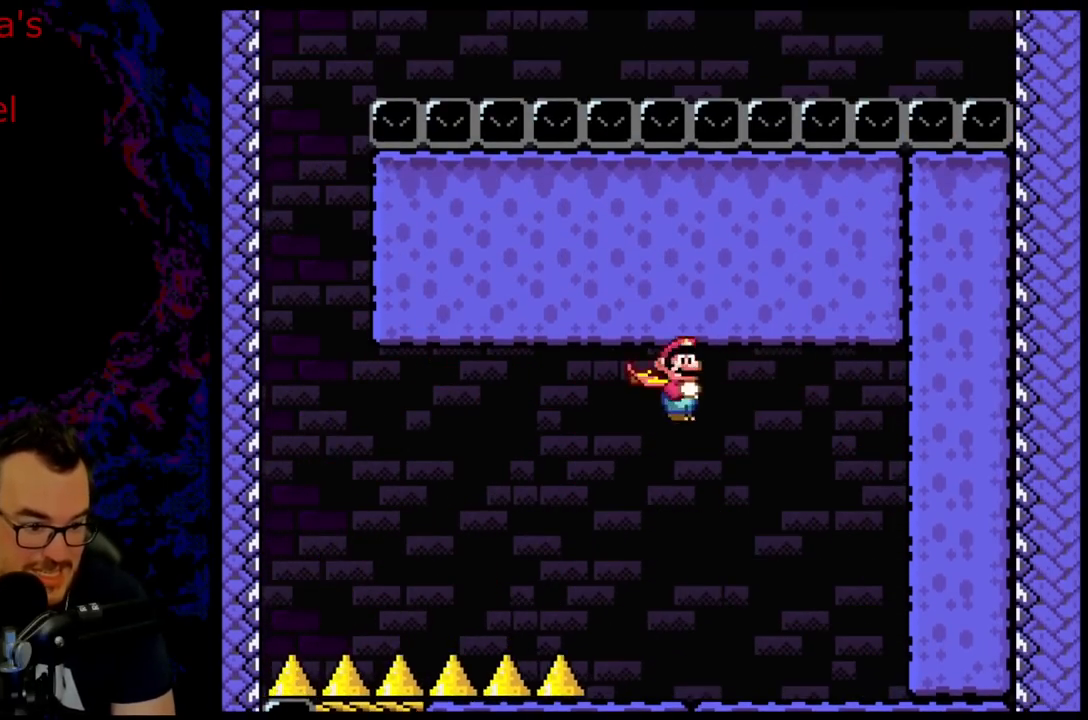
{"buttons": ["A", "X", "DPAD_LEFT"], "events": []}
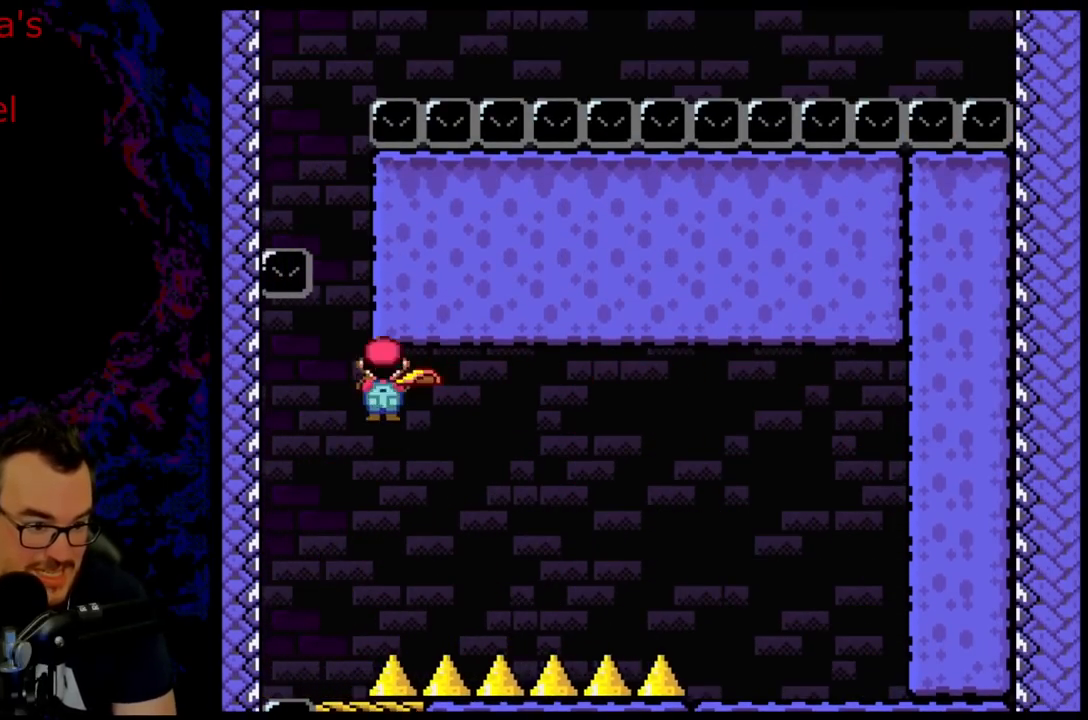
{"buttons": ["A", "X", "DPAD_LEFT"], "events": []}
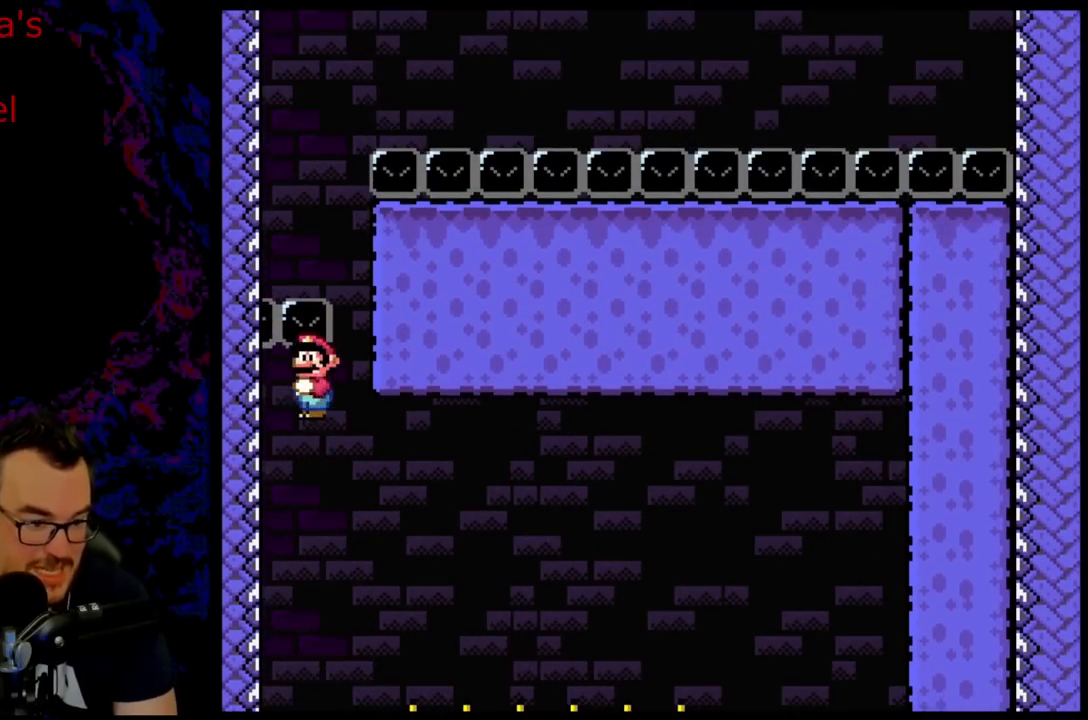
{"buttons": [], "events": [[50, "DPAD_LEFT", "up"], [100, "X", "up"], [133, "A", "up"]]}